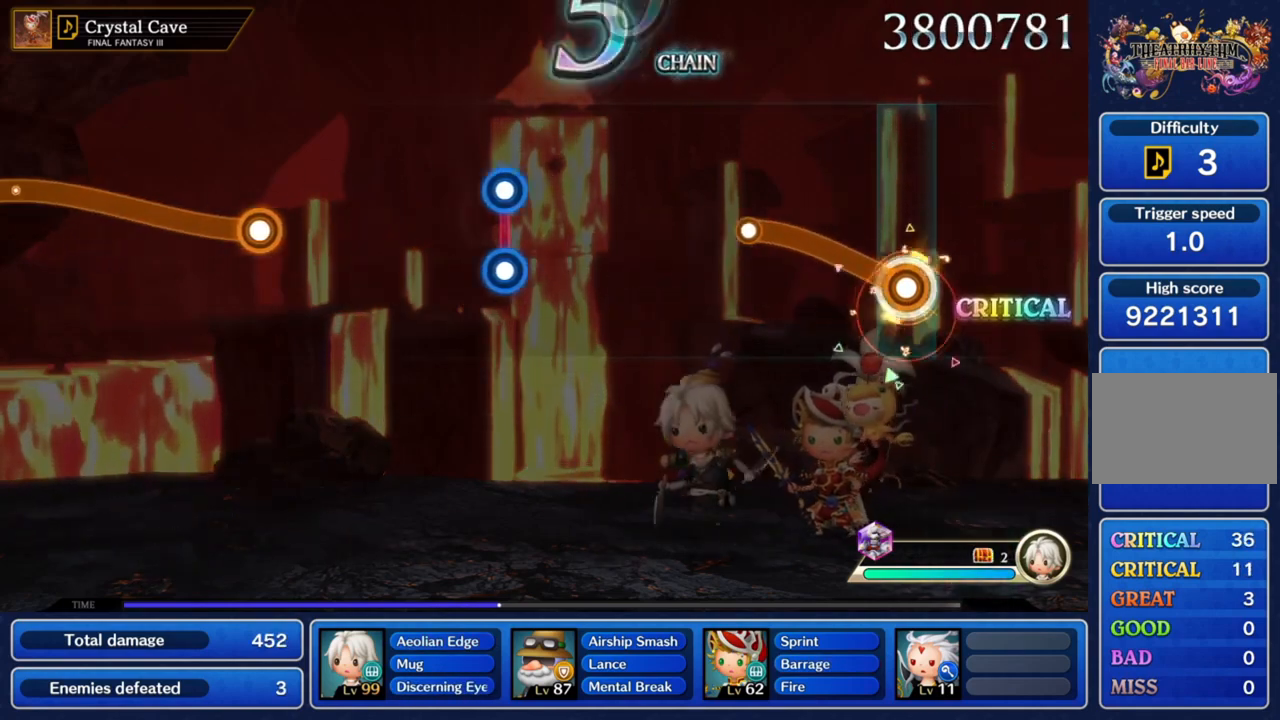
Gameplay with a controller (PlayStation layout); each line is a JSON object with the inputs held at the frame after it. "button_events" lists button changes between this image and that frame as [ms after this image, input, new state], when the widget could be followed in between (sticks are given only as held states). Not read: L3 R3.
{"buttons": ["CROSS"], "left_stick": "up-left", "right_stick": "center", "button_events": []}
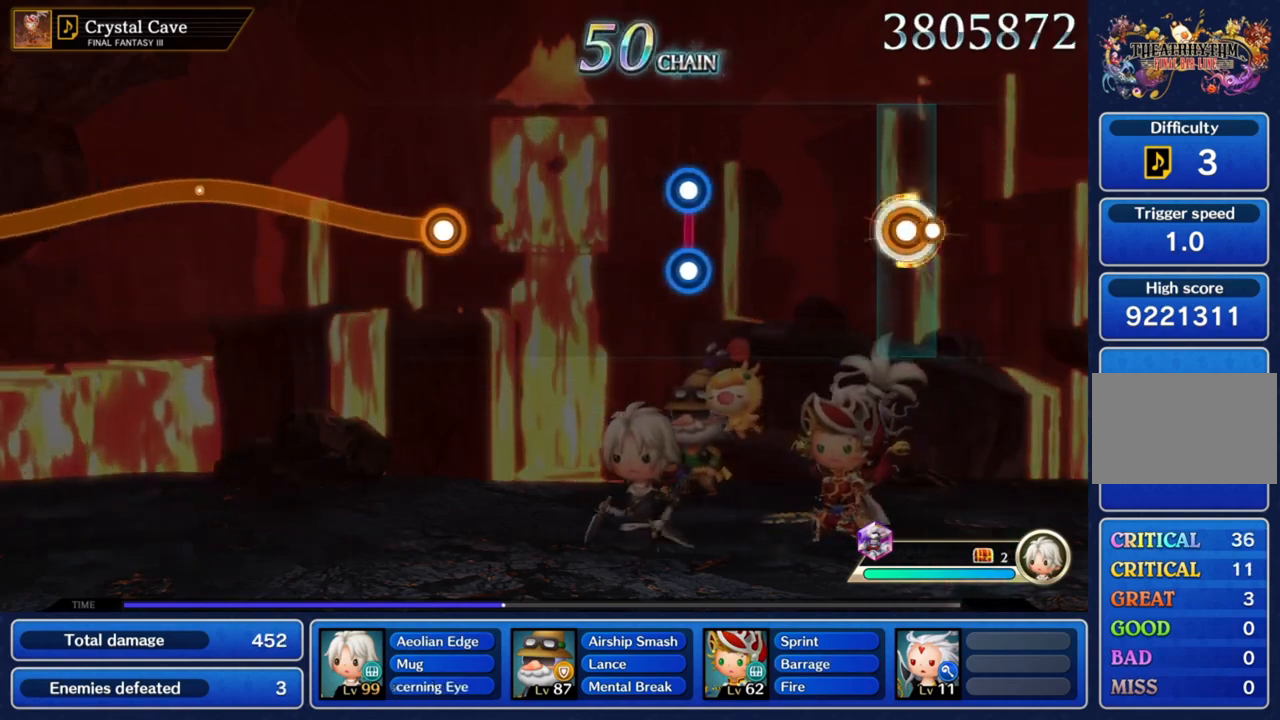
{"buttons": [], "left_stick": "center", "right_stick": "center", "button_events": [[34, "CROSS", "up"]]}
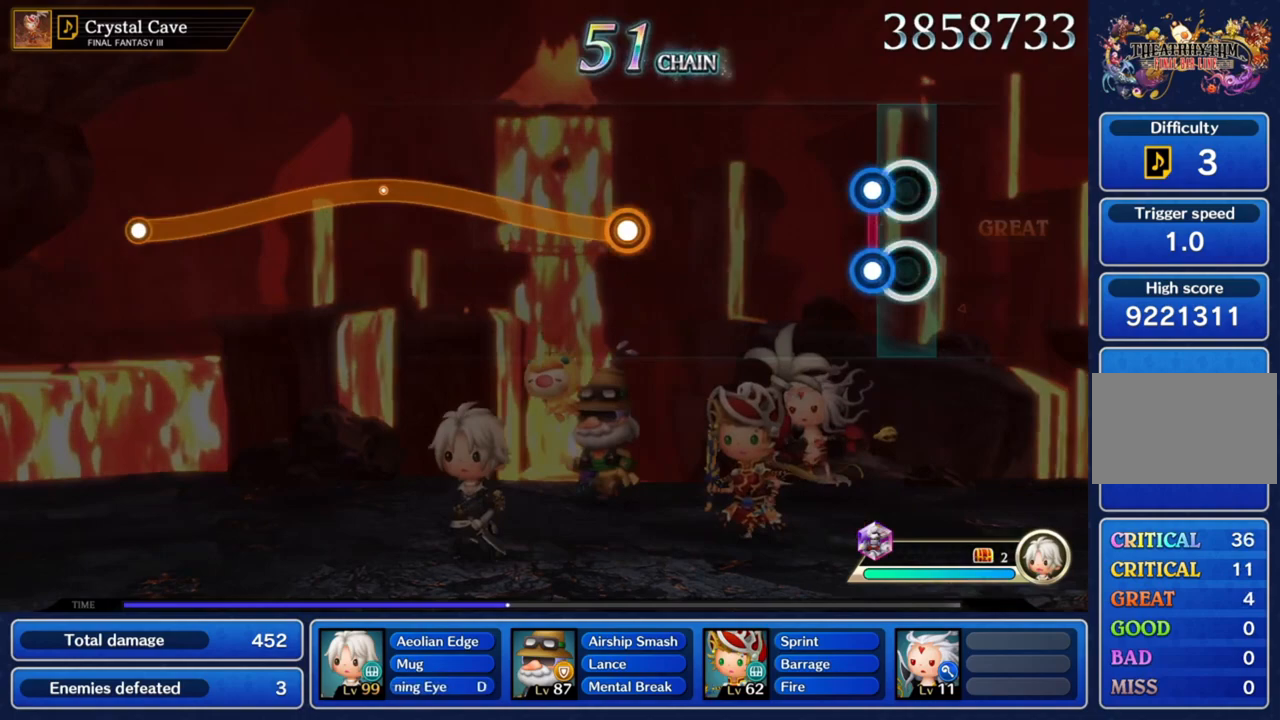
{"buttons": [], "left_stick": "center", "right_stick": "center", "button_events": [[133, "R1", "down"], [167, "L1", "down"], [333, "L1", "up"], [333, "R1", "up"]]}
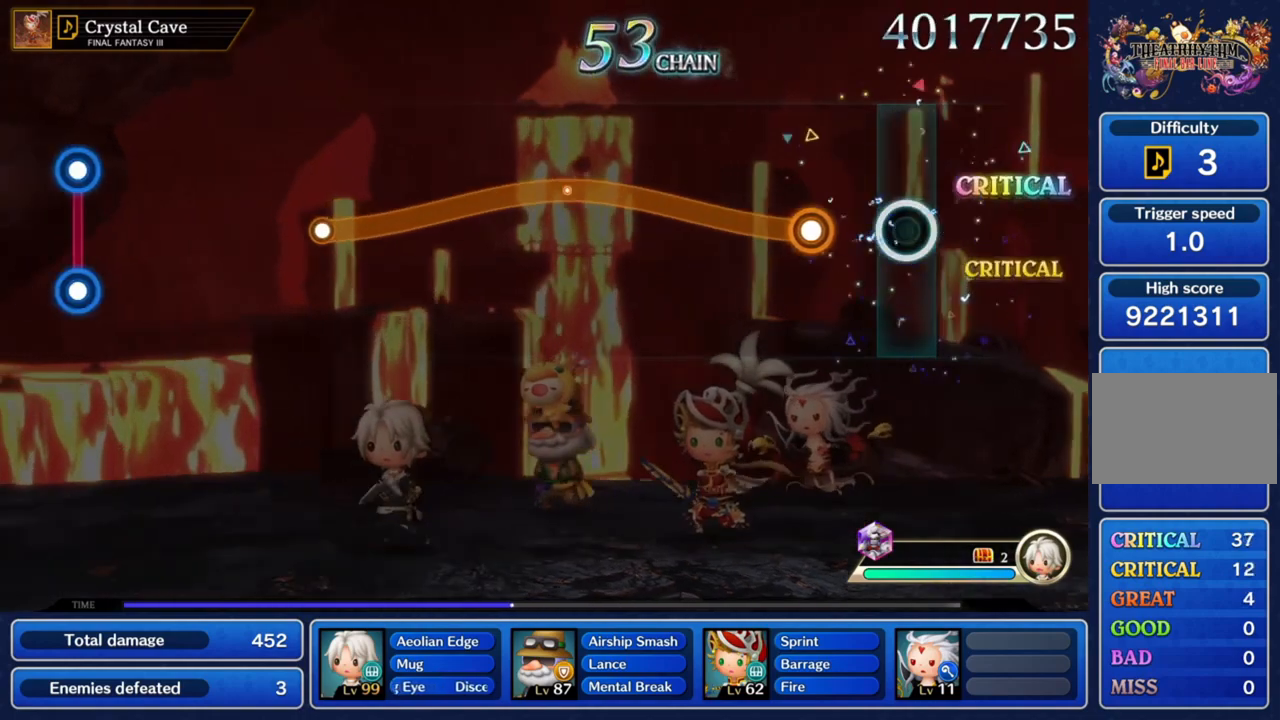
{"buttons": ["CROSS"], "left_stick": "up", "right_stick": "center", "button_events": [[267, "CROSS", "down"]]}